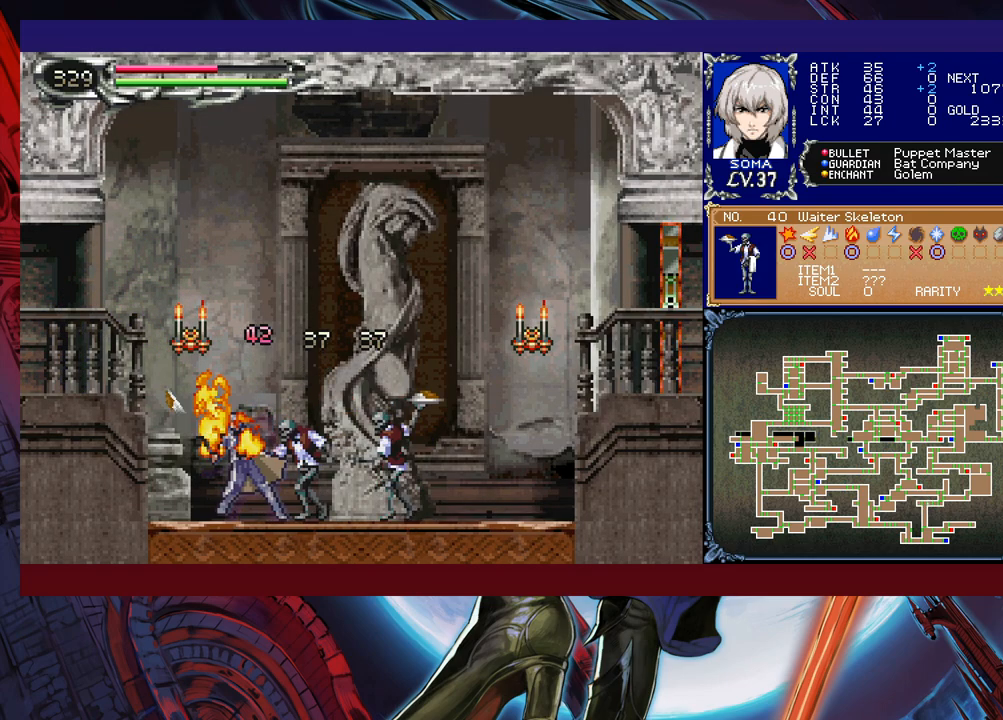
Gameplay with a controller (Xbox layout); each line is a JSON object with the inputs held at the frame after it. "events" lists button and stick changes between this image and that frame as [ms after this image, input, new state], when the widget could be followed in between. Not read: L2 R2.
{"buttons": [], "left_stick": "center", "right_stick": "center", "events": [[33, "A", "up"], [117, "A", "down"], [183, "A", "up"], [233, "A", "down"], [283, "A", "up"], [367, "A", "down"], [417, "A", "up"]]}
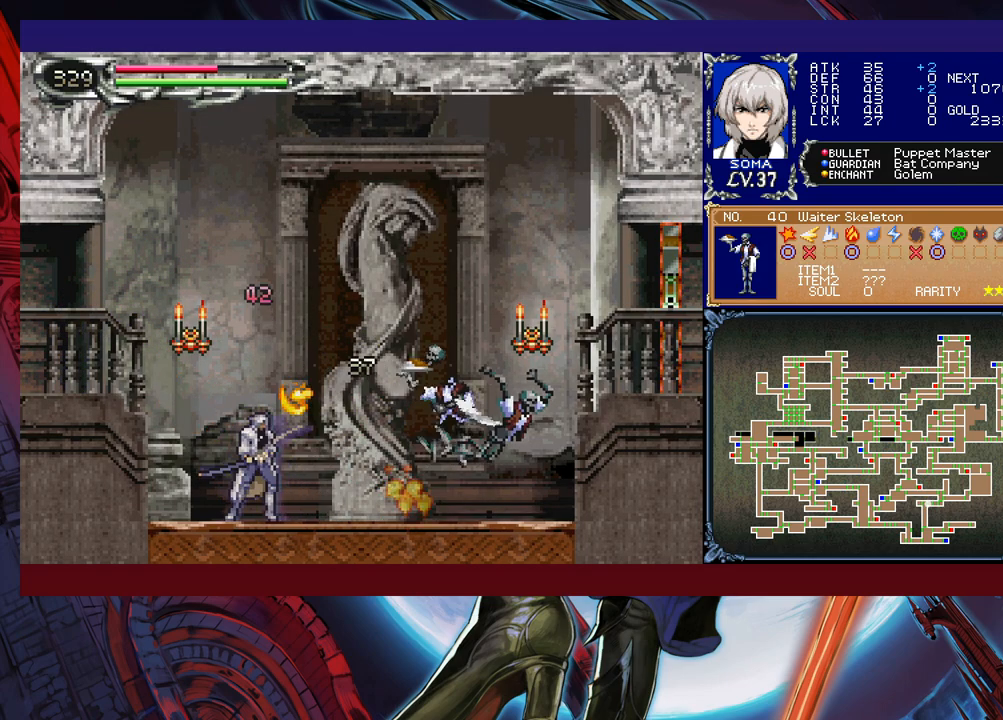
{"buttons": ["B"], "left_stick": "down-left", "right_stick": "center", "events": [[117, "Y", "down"], [167, "B", "down"], [183, "Y", "up"], [267, "left_stick", "left"], [367, "B", "up"], [383, "left_stick", "down-left"], [433, "B", "down"]]}
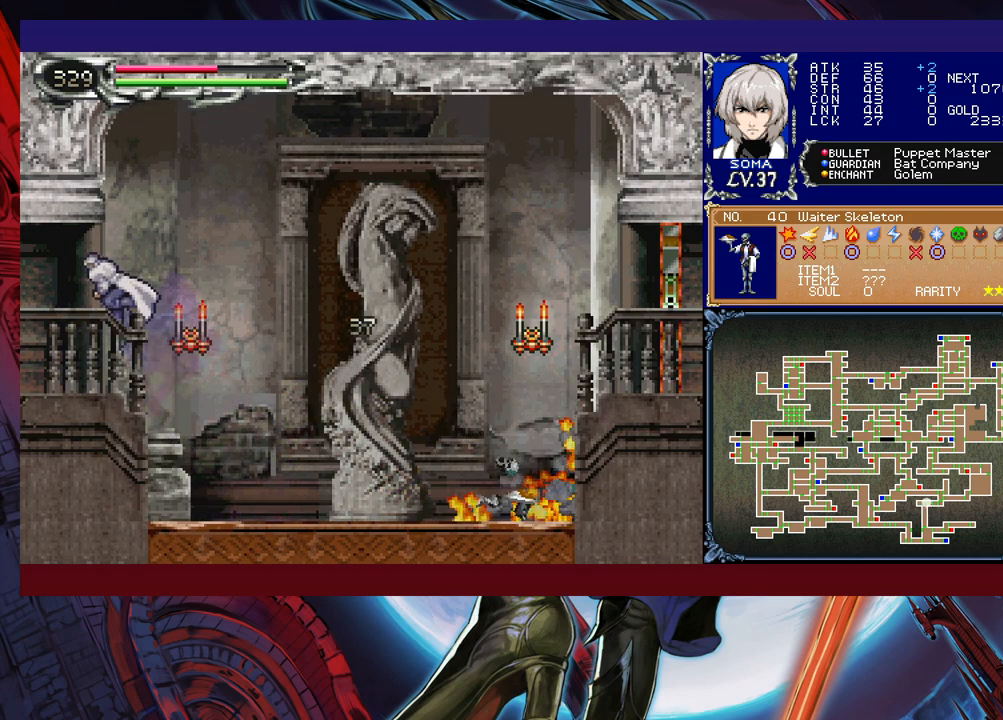
{"buttons": [], "left_stick": "left", "right_stick": "center", "events": [[17, "B", "up"], [83, "B", "down"], [167, "left_stick", "left"], [183, "B", "up"]]}
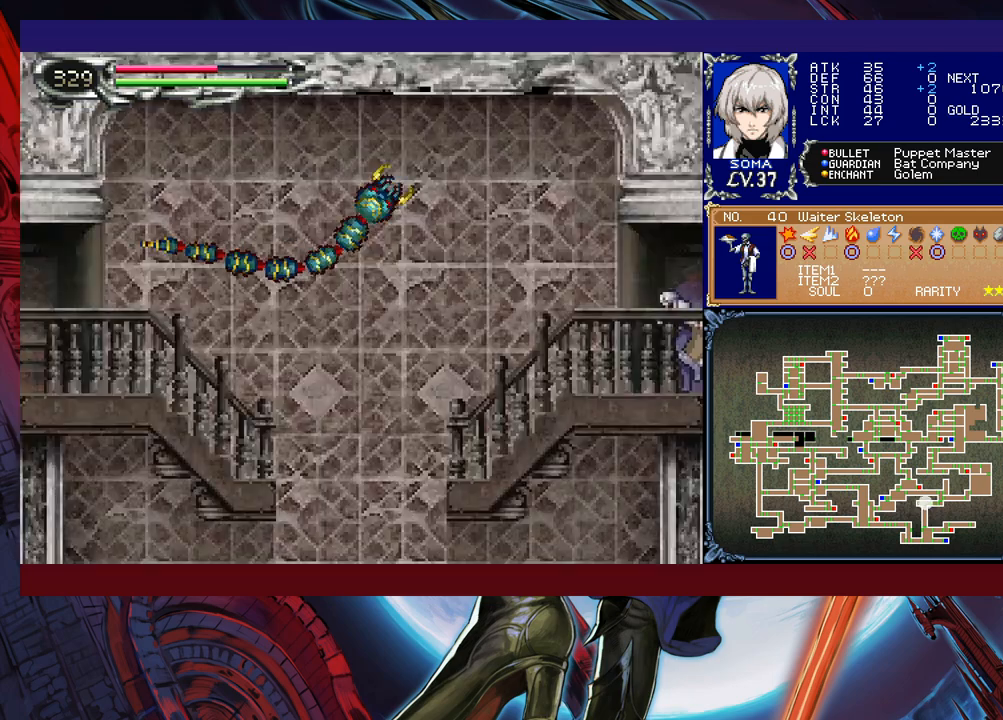
{"buttons": ["B"], "left_stick": "right", "right_stick": "center", "events": [[33, "left_stick", "right"], [467, "B", "down"]]}
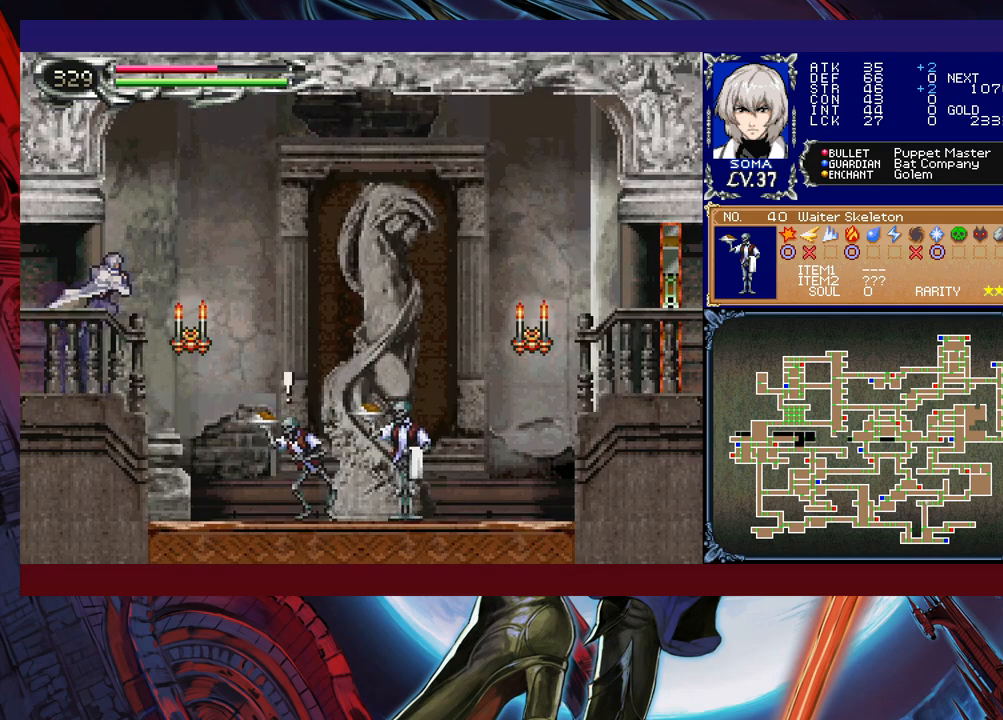
{"buttons": [], "left_stick": "right", "right_stick": "center", "events": [[67, "B", "up"]]}
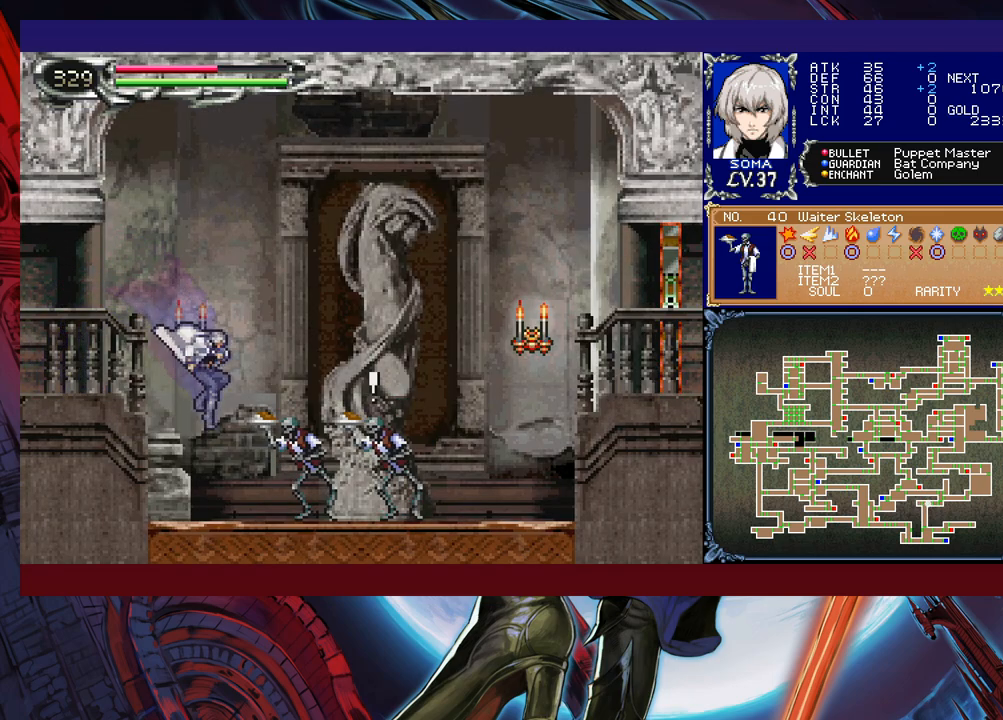
{"buttons": [], "left_stick": "center", "right_stick": "center", "events": [[33, "A", "down"], [67, "A", "up"], [133, "A", "down"], [183, "A", "up"], [183, "left_stick", "center"], [233, "A", "down"], [317, "A", "up"], [383, "A", "down"], [433, "A", "up"]]}
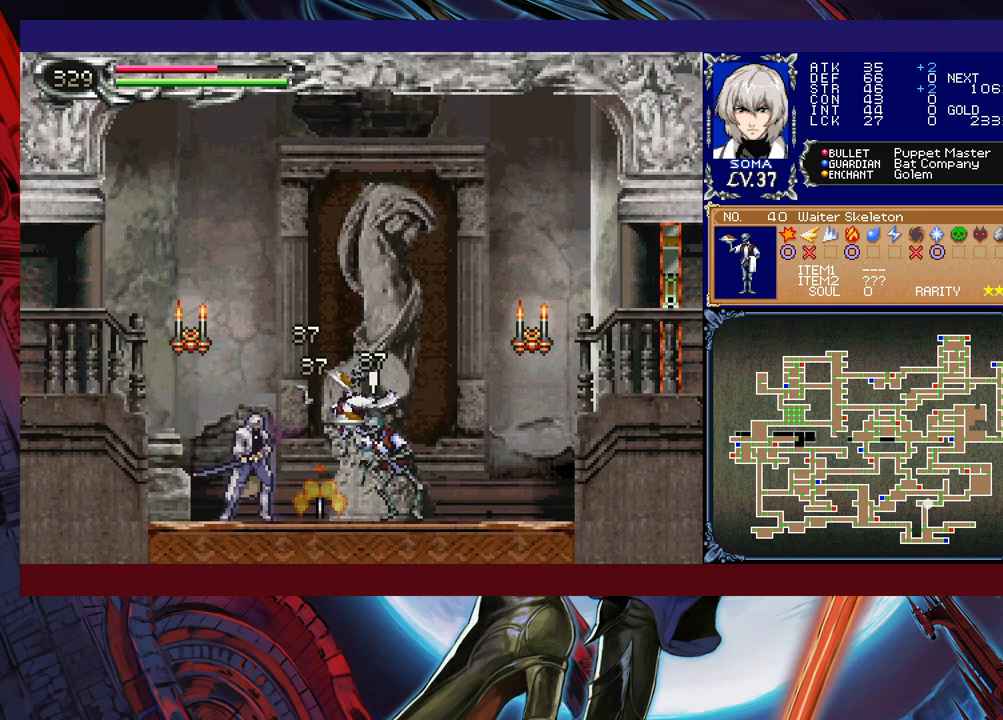
{"buttons": [], "left_stick": "center", "right_stick": "center", "events": [[33, "A", "down"], [67, "A", "up"], [133, "A", "down"], [183, "A", "up"], [267, "A", "down"], [317, "A", "up"], [383, "A", "down"], [433, "A", "up"]]}
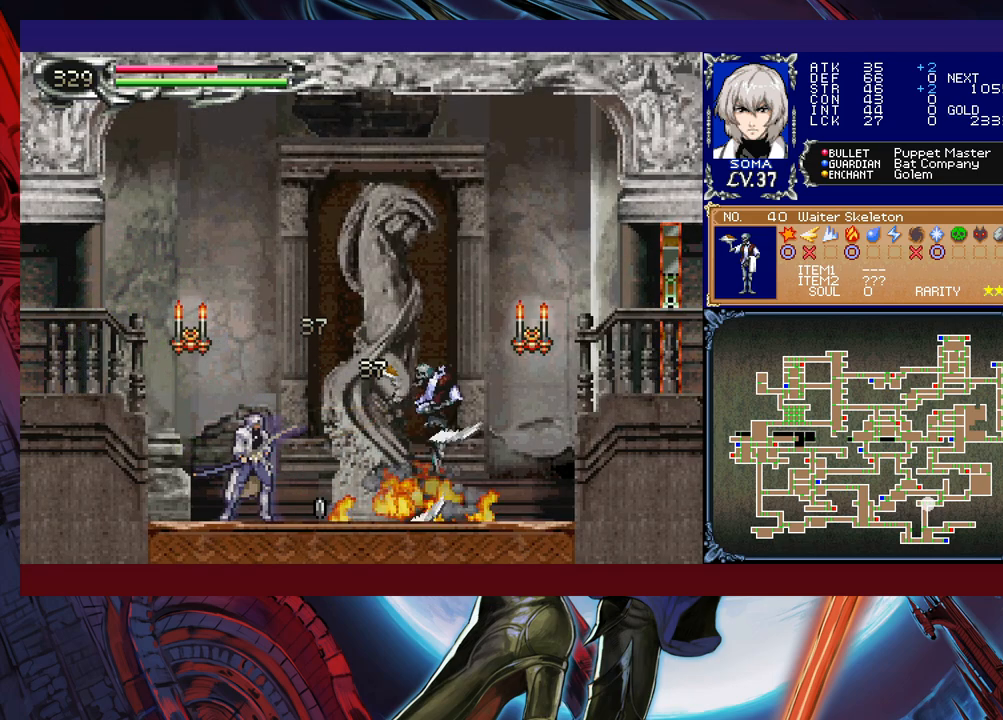
{"buttons": ["B"], "left_stick": "down-left", "right_stick": "center", "events": [[33, "Y", "down"], [83, "B", "down"], [117, "Y", "up"], [167, "left_stick", "left"], [317, "B", "up"], [333, "left_stick", "down-left"], [383, "B", "down"], [433, "B", "up"], [483, "B", "down"]]}
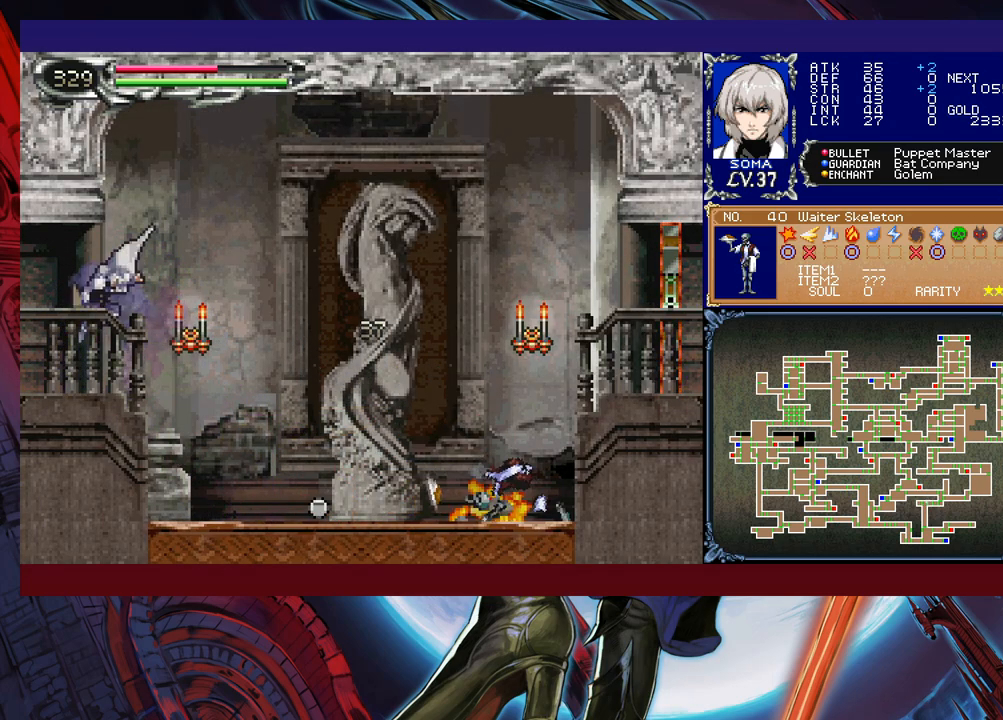
{"buttons": [], "left_stick": "right", "right_stick": "center", "events": [[33, "B", "up"], [83, "left_stick", "left"], [333, "left_stick", "right"]]}
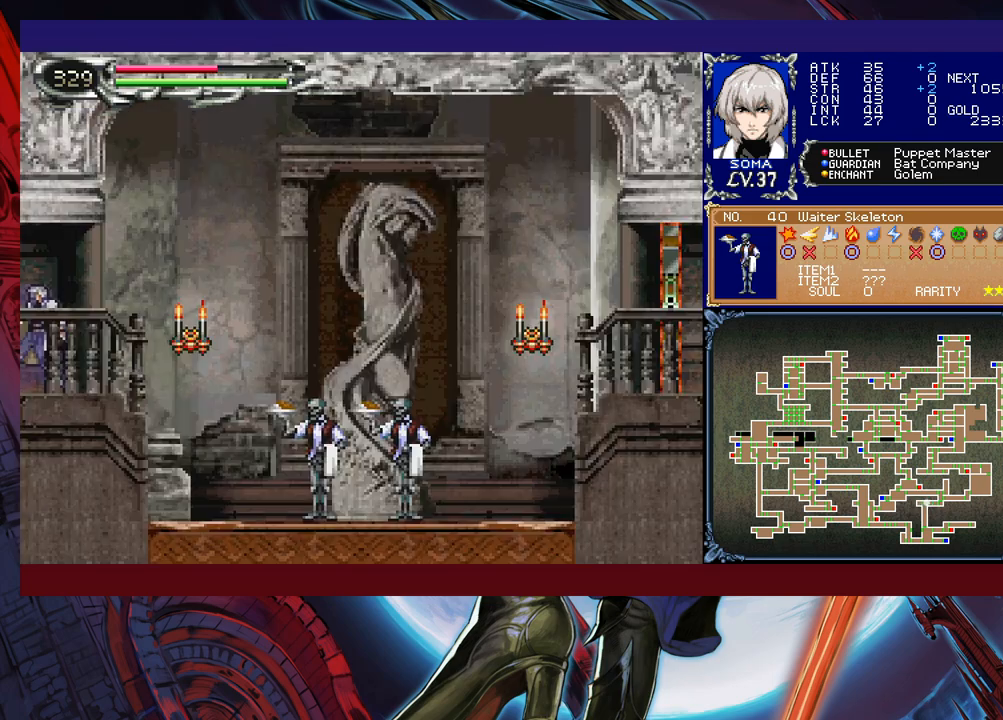
{"buttons": [], "left_stick": "right", "right_stick": "center", "events": [[267, "B", "down"], [333, "B", "up"]]}
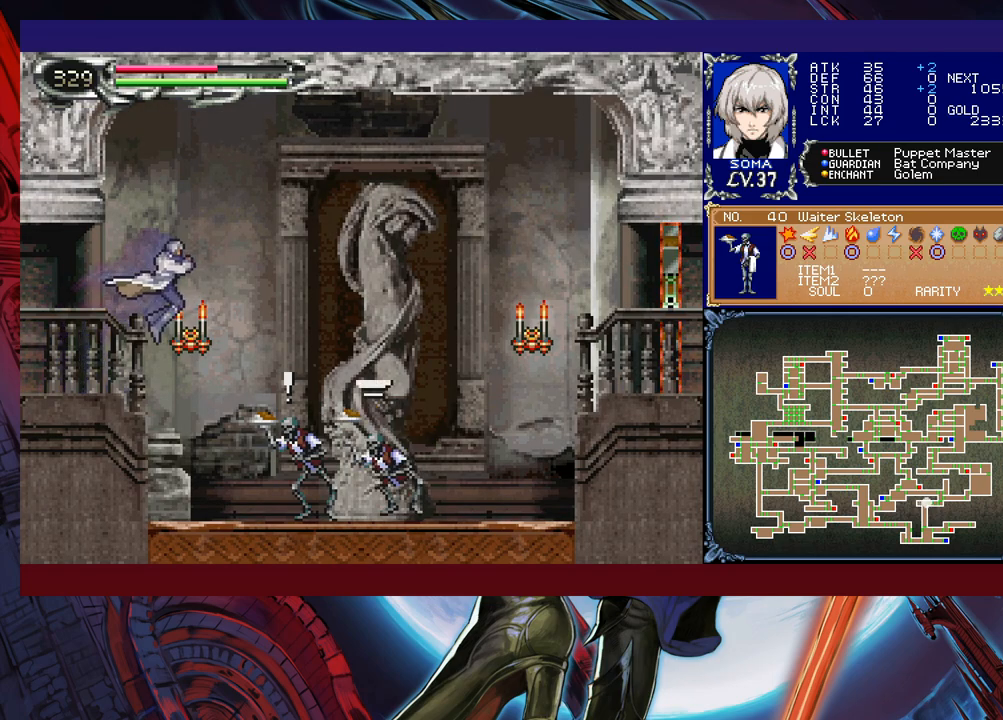
{"buttons": [], "left_stick": "center", "right_stick": "center", "events": [[317, "A", "down"], [367, "A", "up"], [383, "left_stick", "center"], [417, "A", "down"], [483, "A", "up"]]}
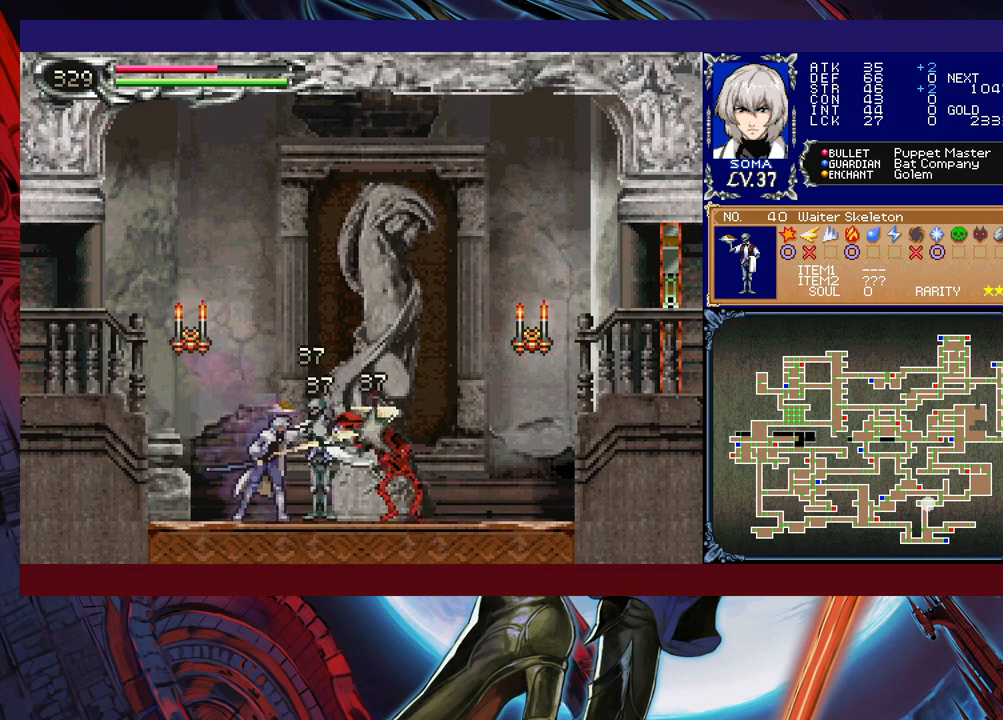
{"buttons": ["A"], "left_stick": "center", "right_stick": "center", "events": [[33, "A", "down"], [83, "A", "up"], [167, "A", "down"], [233, "A", "up"], [333, "A", "down"], [383, "A", "up"], [433, "A", "down"]]}
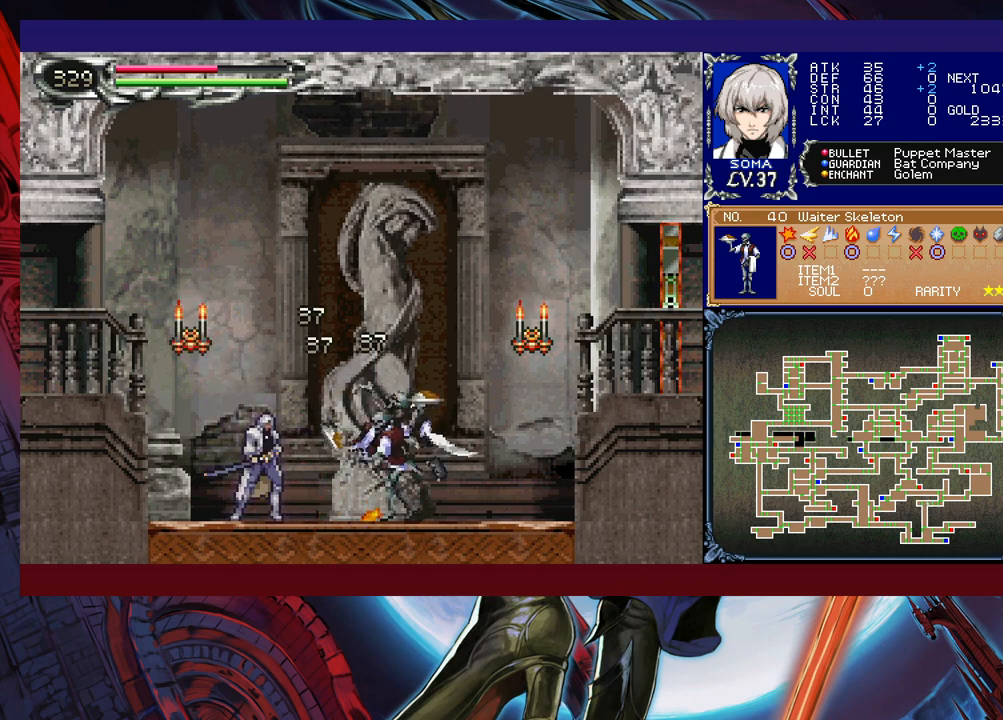
{"buttons": ["B"], "left_stick": "left", "right_stick": "center", "events": [[83, "A", "up"], [133, "A", "down"], [233, "A", "up"], [317, "Y", "down"], [383, "B", "down"], [383, "Y", "up"], [483, "left_stick", "left"]]}
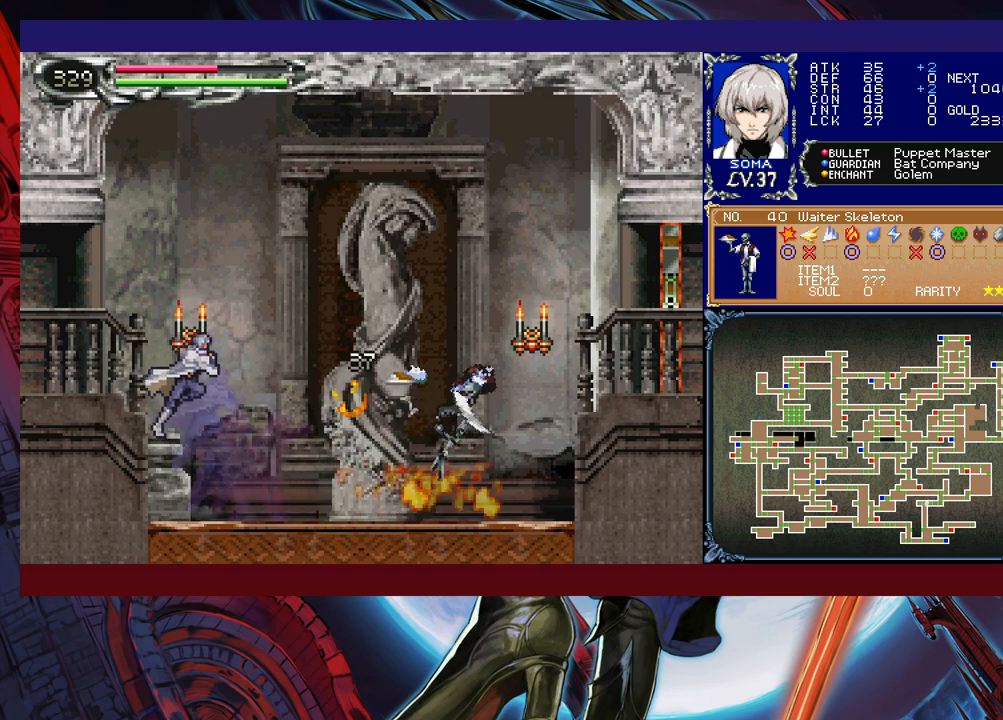
{"buttons": [], "left_stick": "left", "right_stick": "center", "events": [[133, "B", "up"]]}
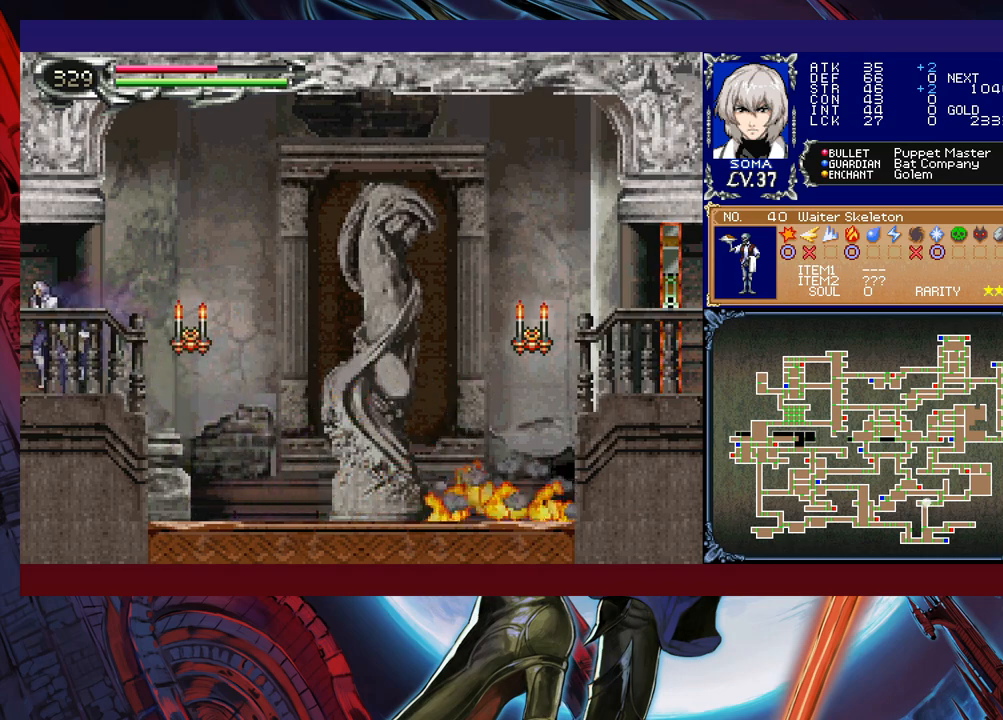
{"buttons": [], "left_stick": "right", "right_stick": "center", "events": [[233, "left_stick", "right"]]}
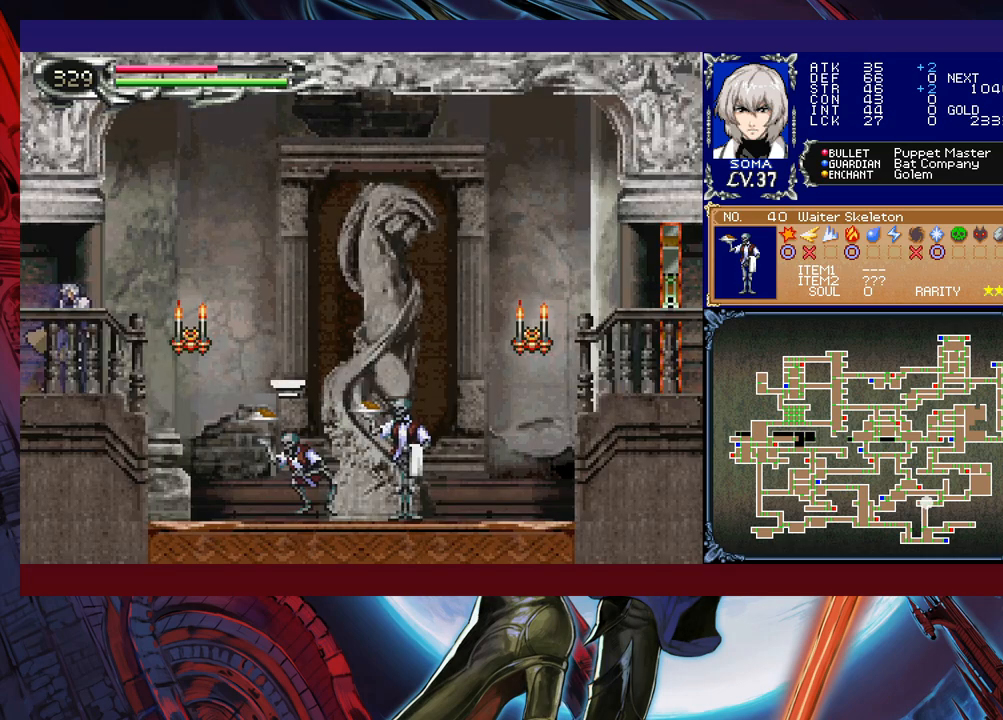
{"buttons": [], "left_stick": "right", "right_stick": "center", "events": [[83, "B", "down"], [183, "B", "up"]]}
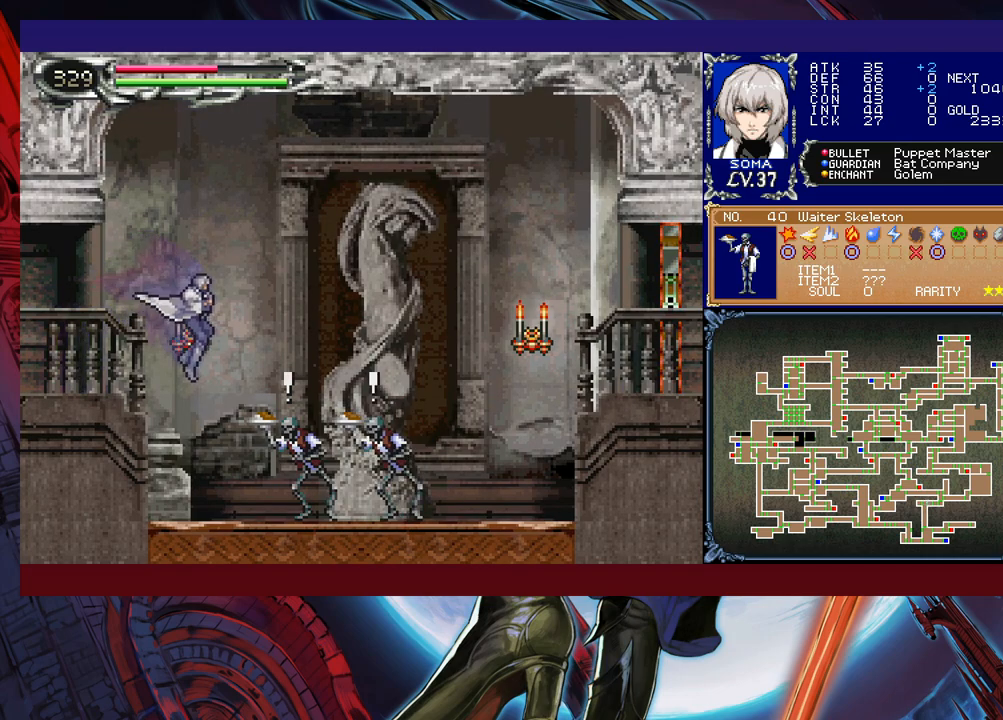
{"buttons": ["A"], "left_stick": "center", "right_stick": "center", "events": [[133, "A", "down"], [183, "A", "up"], [233, "A", "down"], [233, "left_stick", "center"], [317, "A", "up"], [367, "A", "down"], [433, "A", "up"], [483, "A", "down"]]}
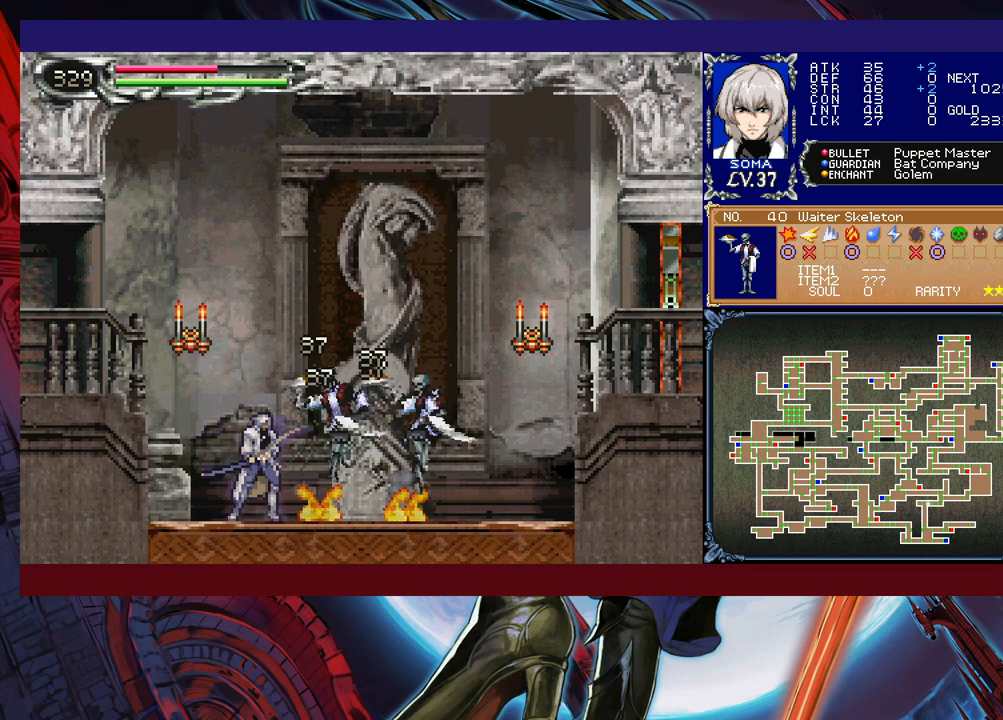
{"buttons": ["B"], "left_stick": "left", "right_stick": "center", "events": [[67, "A", "up"], [133, "A", "down"], [183, "A", "up"], [383, "B", "down"], [383, "Y", "down"], [417, "Y", "up"], [467, "left_stick", "left"]]}
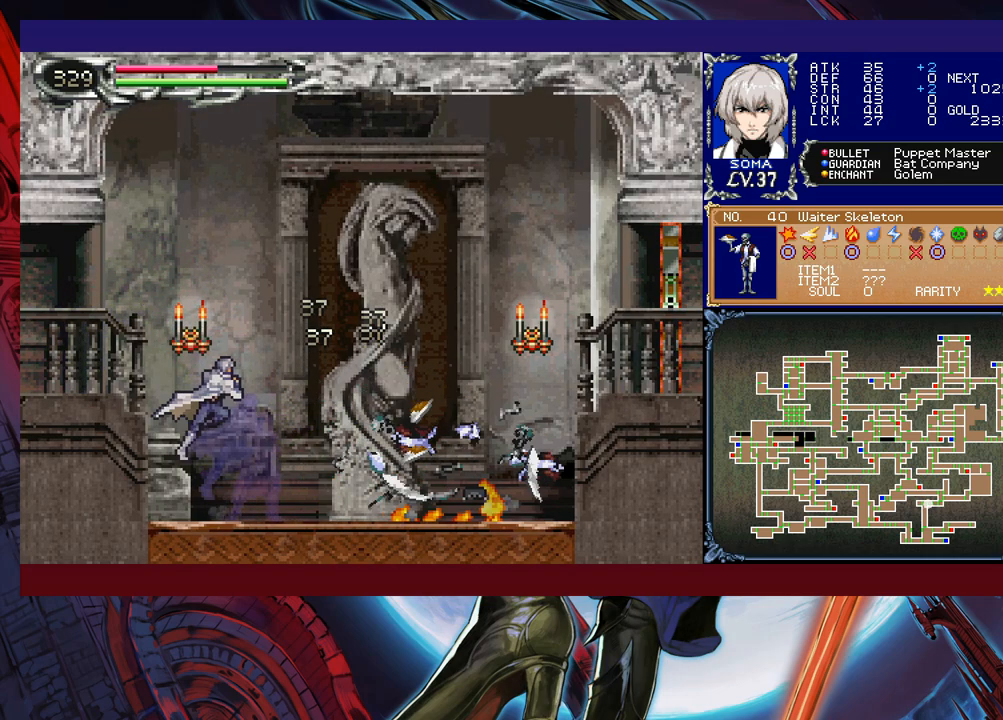
{"buttons": [], "left_stick": "left", "right_stick": "center", "events": [[217, "B", "up"]]}
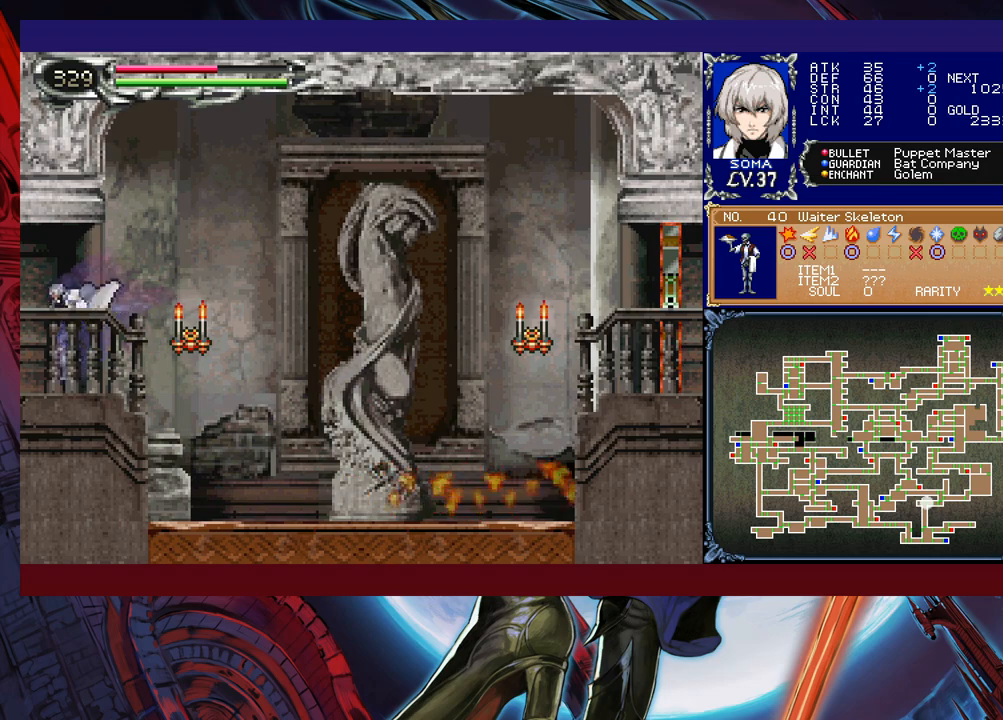
{"buttons": [], "left_stick": "right", "right_stick": "center", "events": [[317, "left_stick", "right"]]}
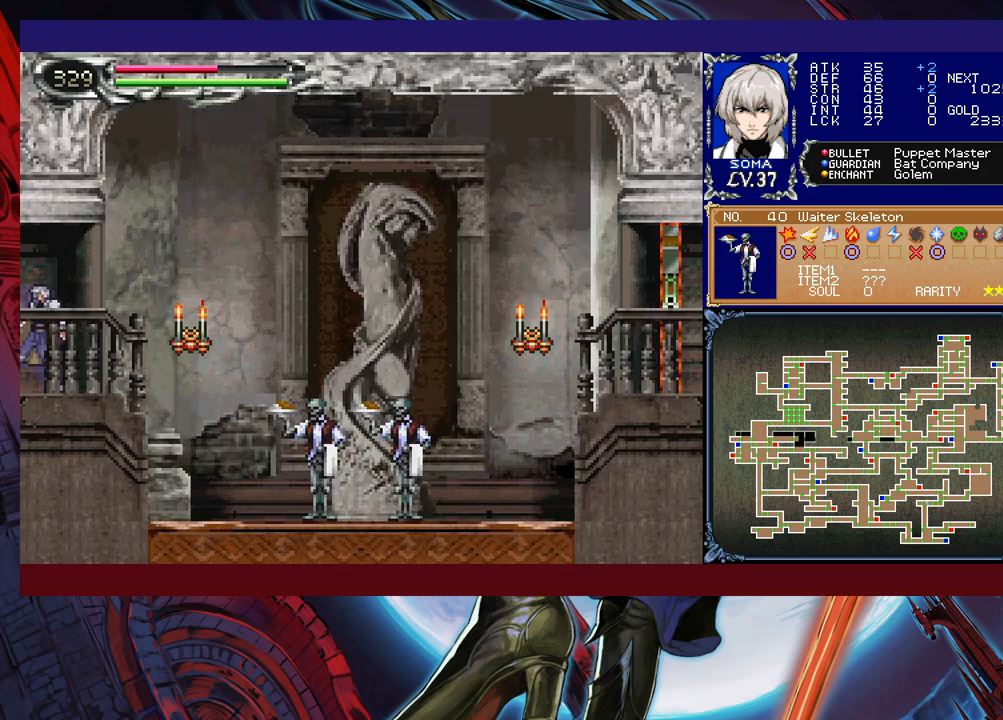
{"buttons": [], "left_stick": "right", "right_stick": "center", "events": [[133, "B", "down"], [233, "B", "up"]]}
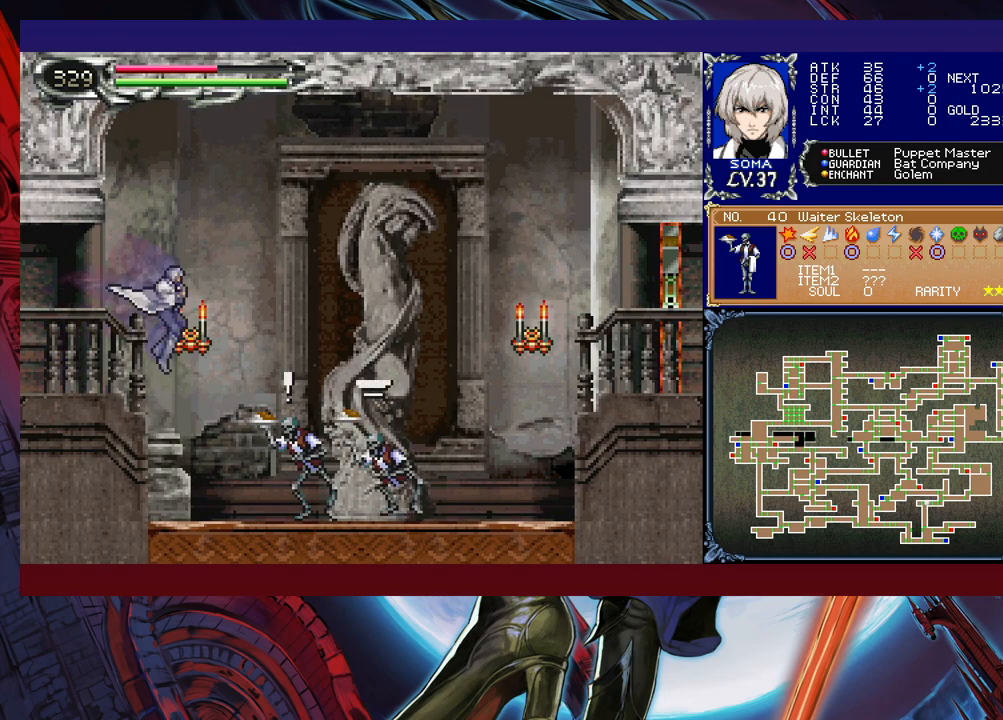
{"buttons": [], "left_stick": "right", "right_stick": "center", "events": [[233, "A", "down"], [283, "A", "up"], [317, "A", "down"], [383, "A", "up"], [433, "A", "down"], [483, "A", "up"]]}
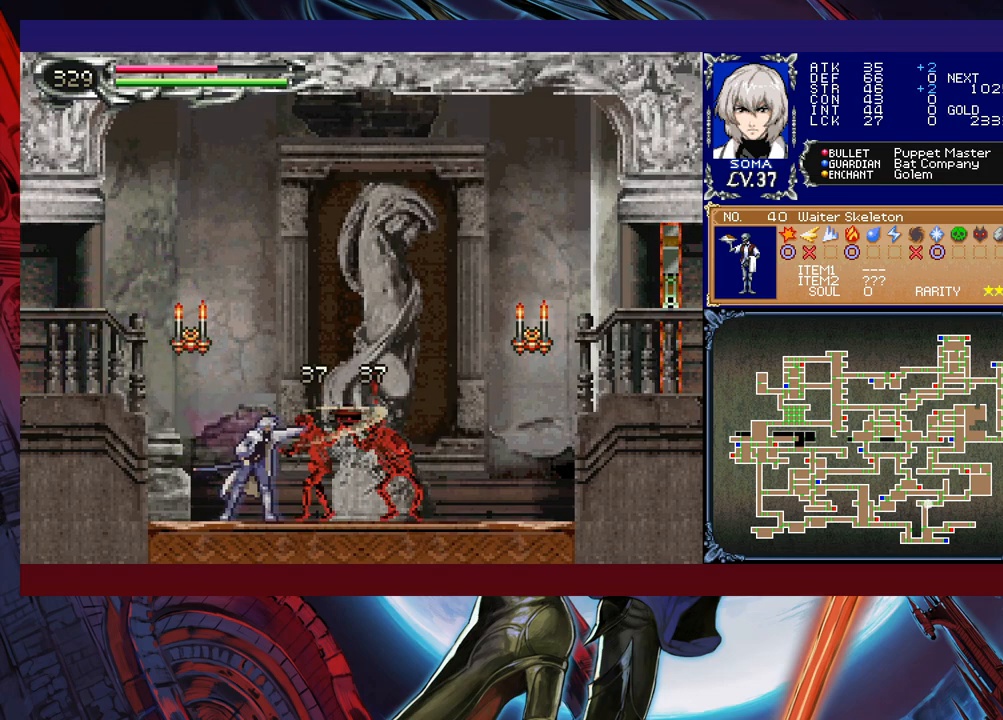
{"buttons": [], "left_stick": "center", "right_stick": "center", "events": [[33, "A", "down"], [133, "A", "up"], [133, "left_stick", "center"], [383, "A", "down"], [433, "A", "up"]]}
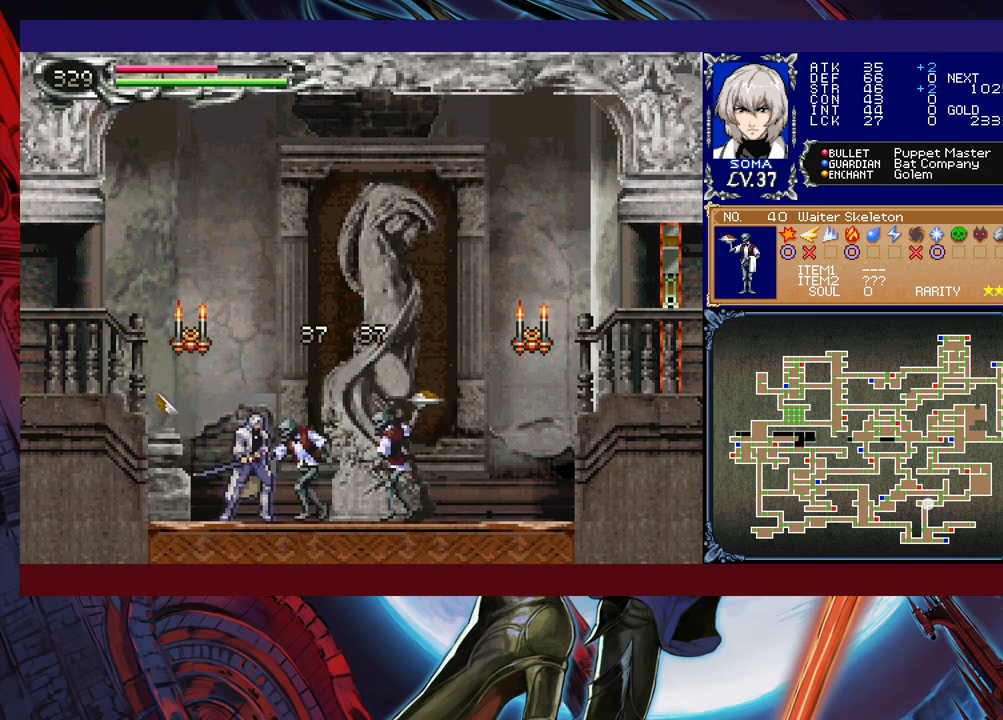
{"buttons": ["B"], "left_stick": "center", "right_stick": "center", "events": [[17, "A", "down"], [83, "A", "up"], [117, "A", "down"], [183, "A", "up"], [233, "A", "down"], [283, "A", "up"], [383, "Y", "down"], [467, "B", "down"], [483, "Y", "up"]]}
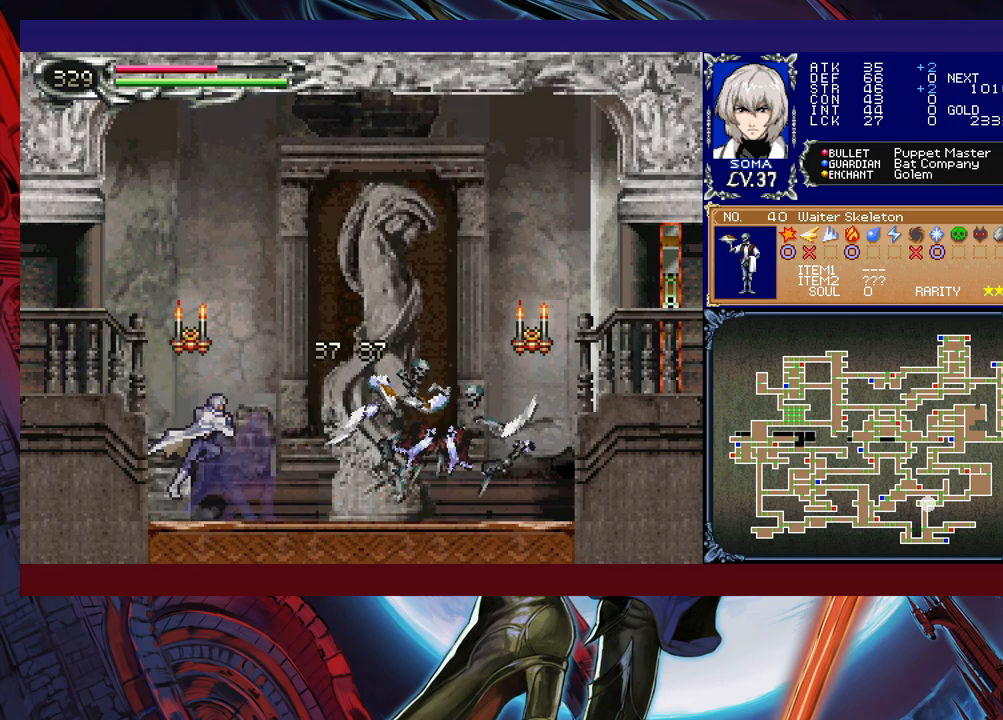
{"buttons": [], "left_stick": "left", "right_stick": "center", "events": [[17, "left_stick", "left"], [233, "B", "up"]]}
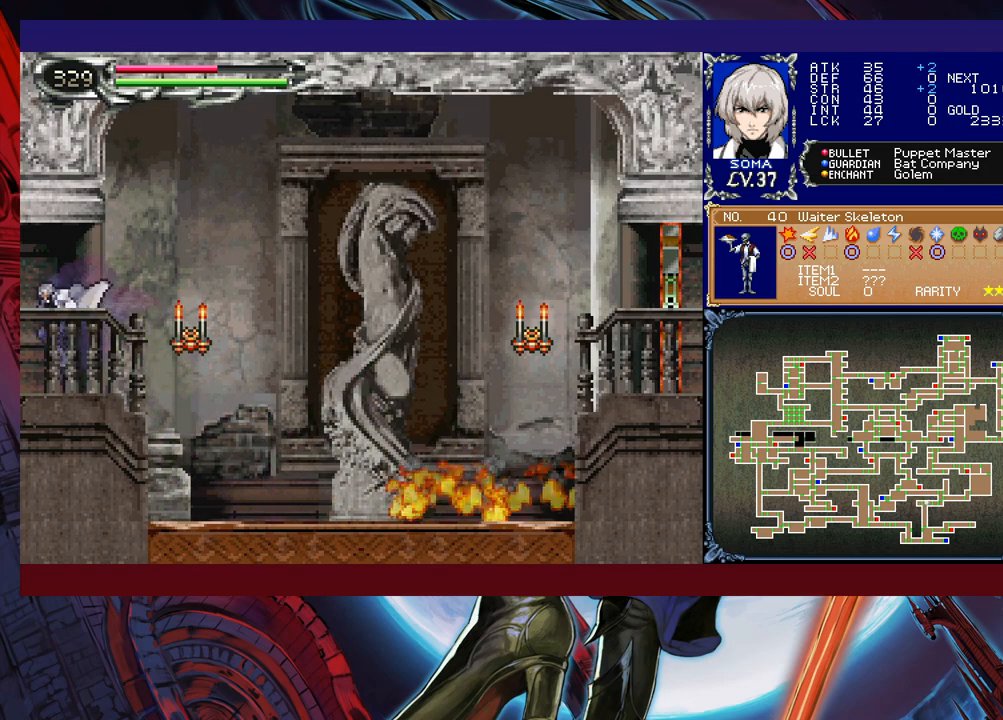
{"buttons": [], "left_stick": "right", "right_stick": "center", "events": [[267, "left_stick", "right"]]}
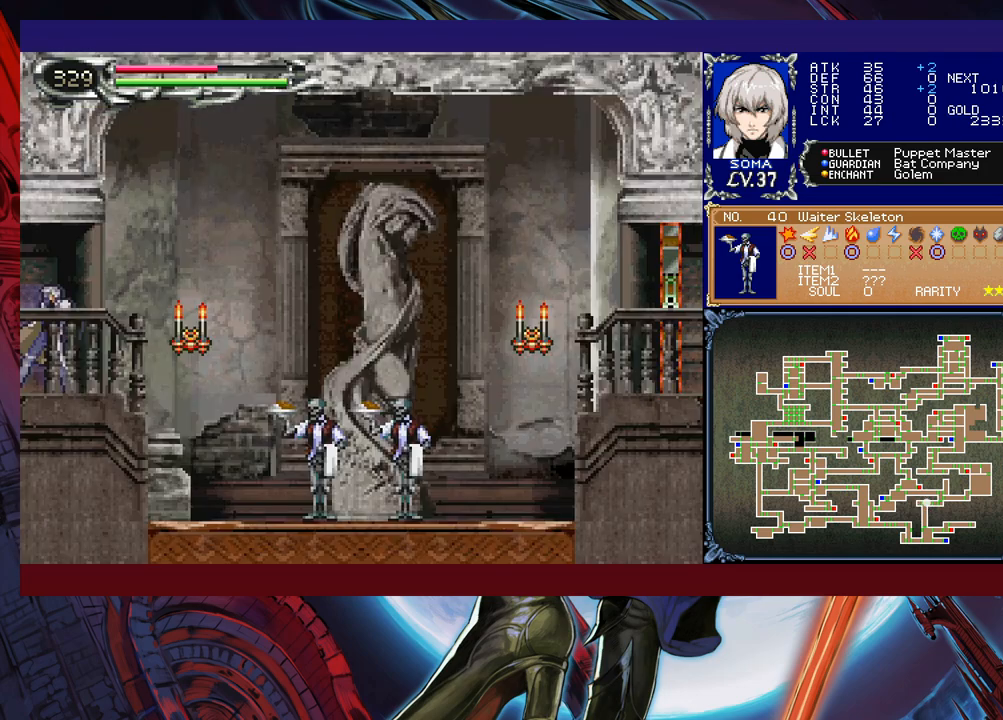
{"buttons": [], "left_stick": "right", "right_stick": "center", "events": [[183, "B", "down"], [283, "B", "up"]]}
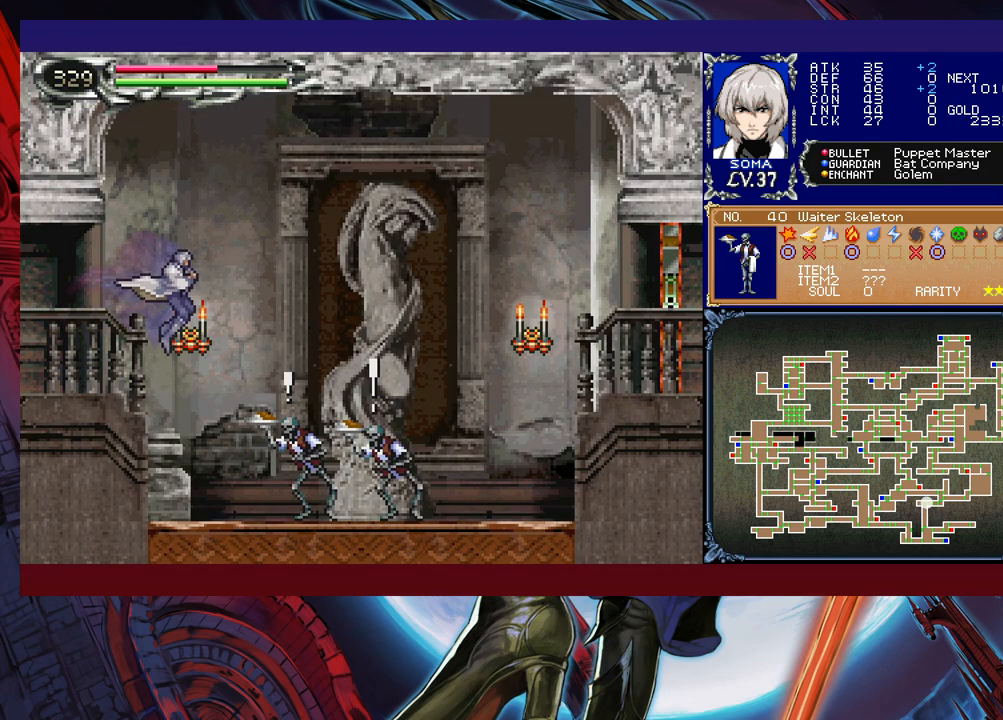
{"buttons": ["A"], "left_stick": "right", "right_stick": "center", "events": [[233, "A", "down"], [283, "A", "up"], [333, "A", "down"], [383, "A", "up"], [467, "A", "down"]]}
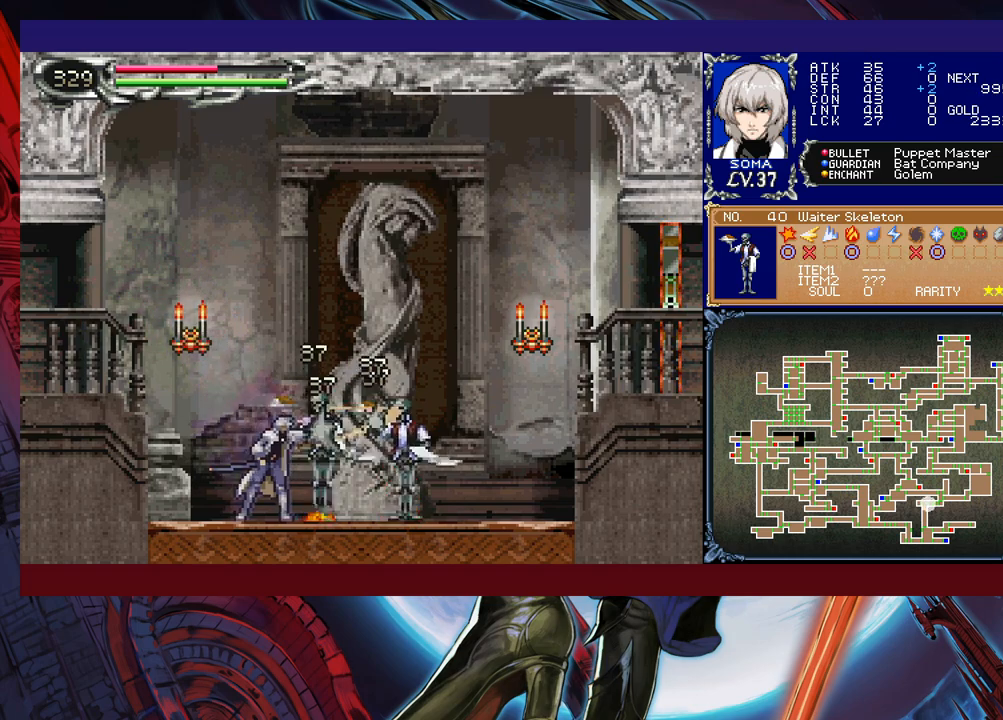
{"buttons": ["B"], "left_stick": "left", "right_stick": "center", "events": [[33, "A", "up"], [83, "A", "down"], [133, "A", "up"], [133, "left_stick", "center"], [283, "Y", "down"], [383, "B", "down"], [383, "Y", "up"], [383, "left_stick", "left"]]}